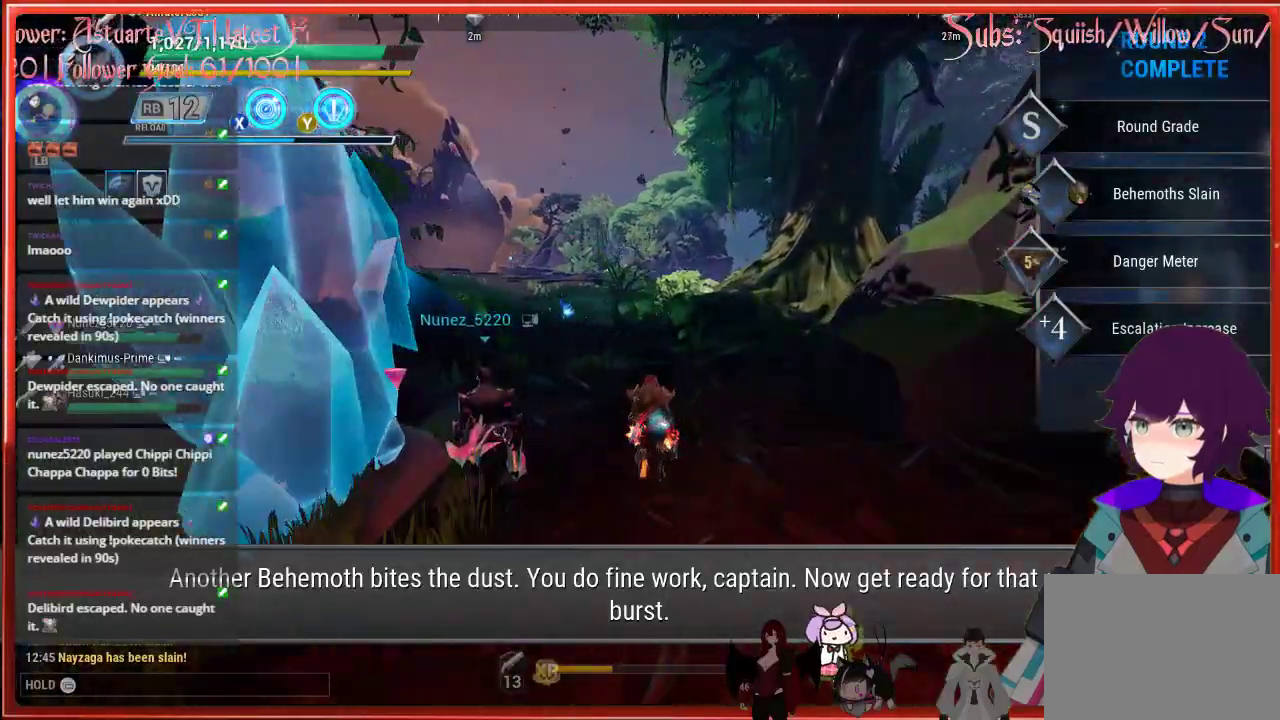
Gameplay with a controller (Xbox layout); each line is a JSON object with the inputs held at the frame after it. "events" lists button and stick changes between this image and that frame as [ms after this image, input, new state], when the widget could be followed in between.
{"buttons": ["R2"], "left_stick": "up", "right_stick": "right", "events": []}
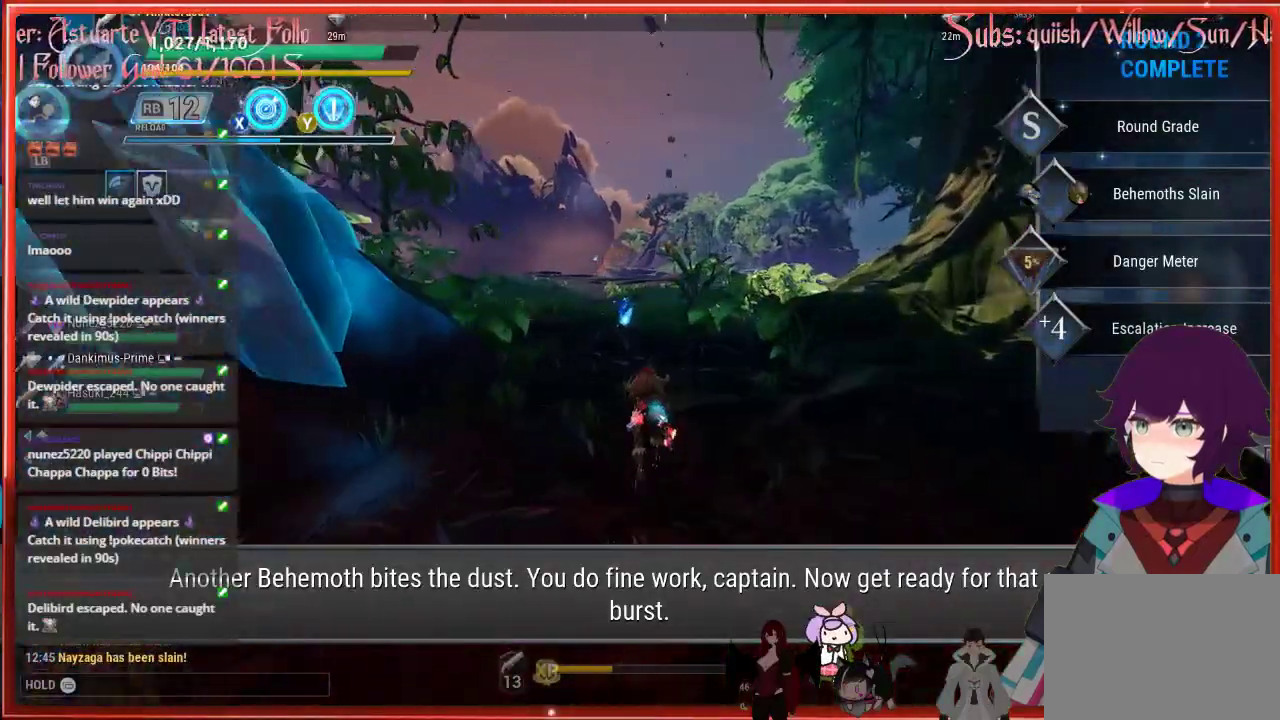
{"buttons": ["R2"], "left_stick": "up", "right_stick": "right", "events": []}
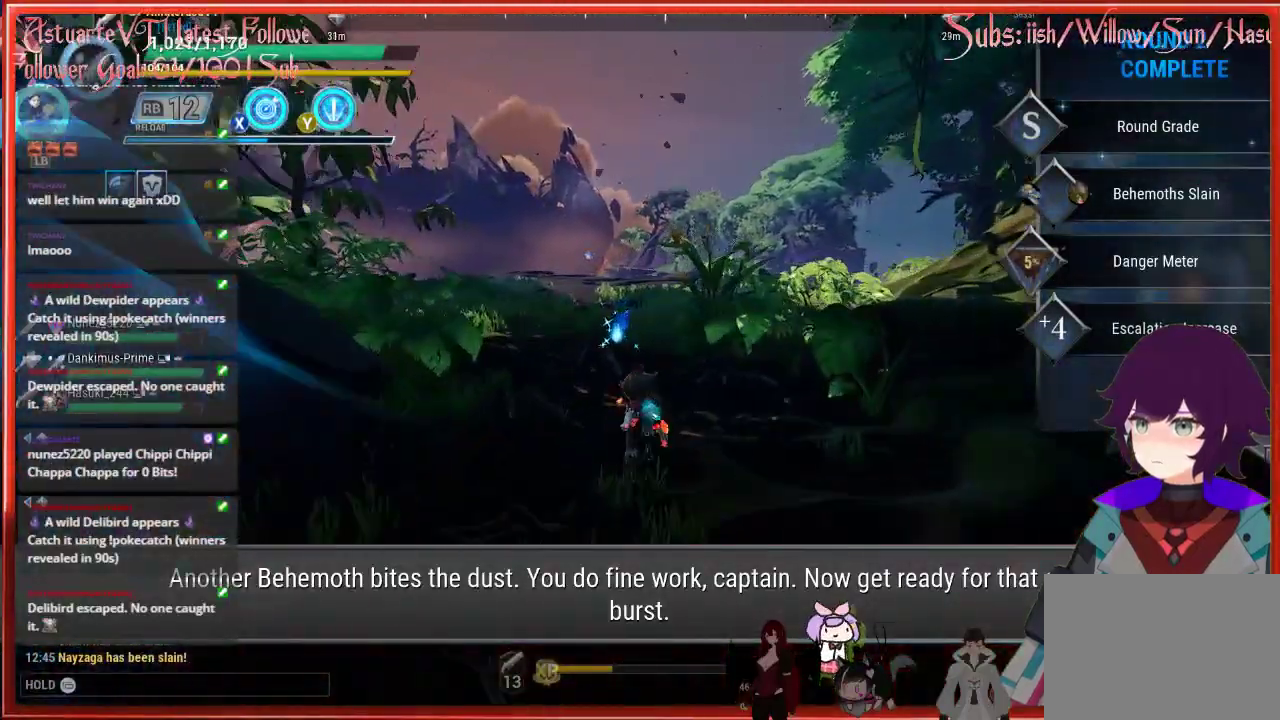
{"buttons": ["R2"], "left_stick": "up", "right_stick": "center", "events": [[400, "right_stick", "center"]]}
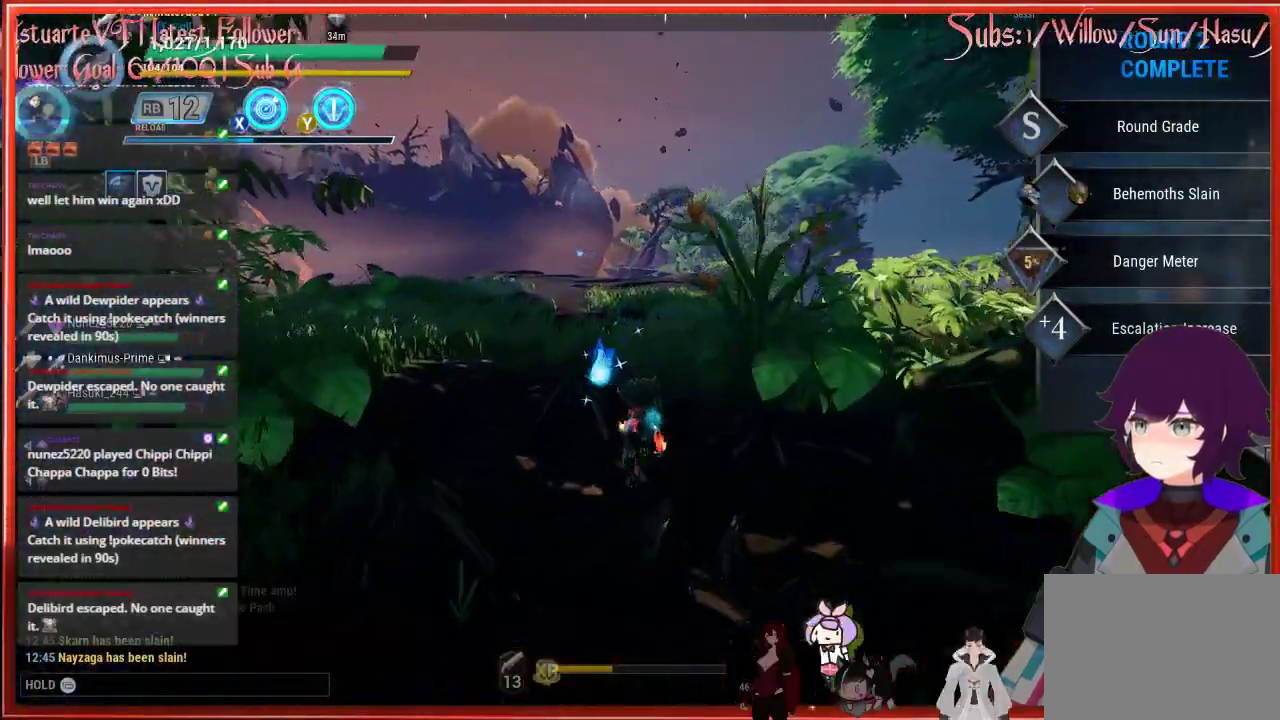
{"buttons": ["R2"], "left_stick": "up-left", "right_stick": "center", "events": [[283, "left_stick", "up-left"]]}
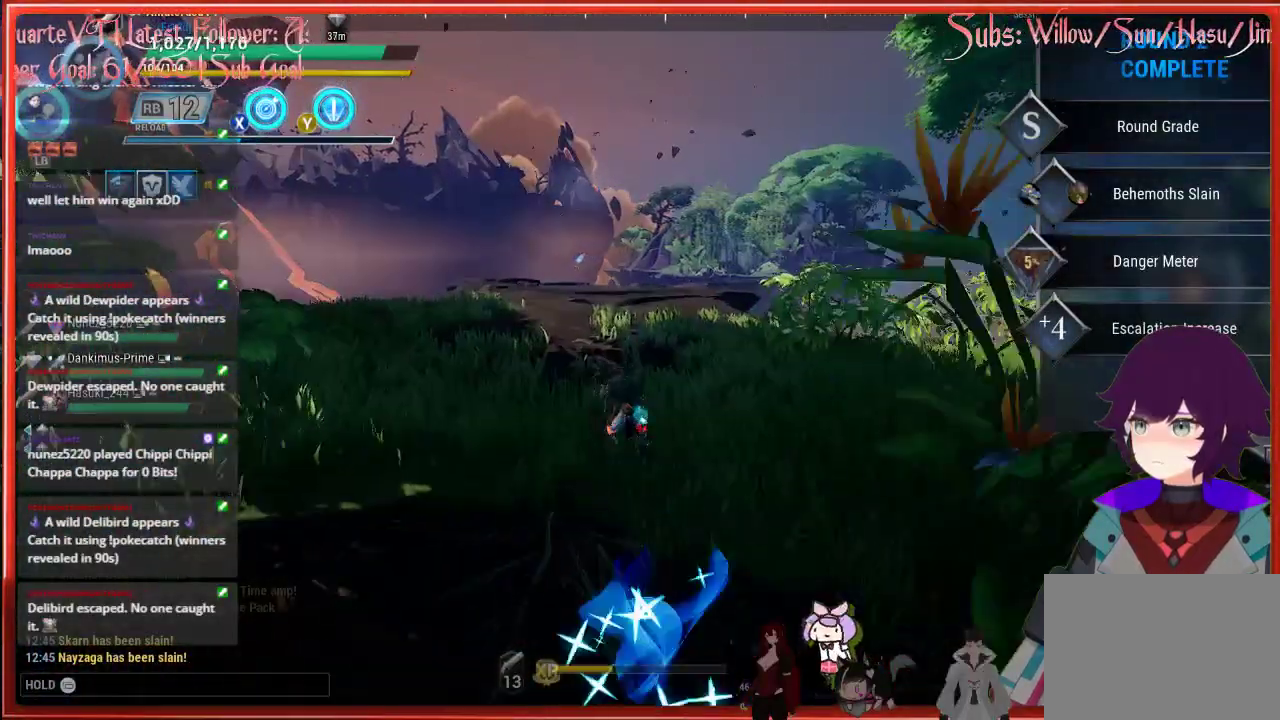
{"buttons": ["R2"], "left_stick": "up", "right_stick": "center", "events": [[400, "left_stick", "up"]]}
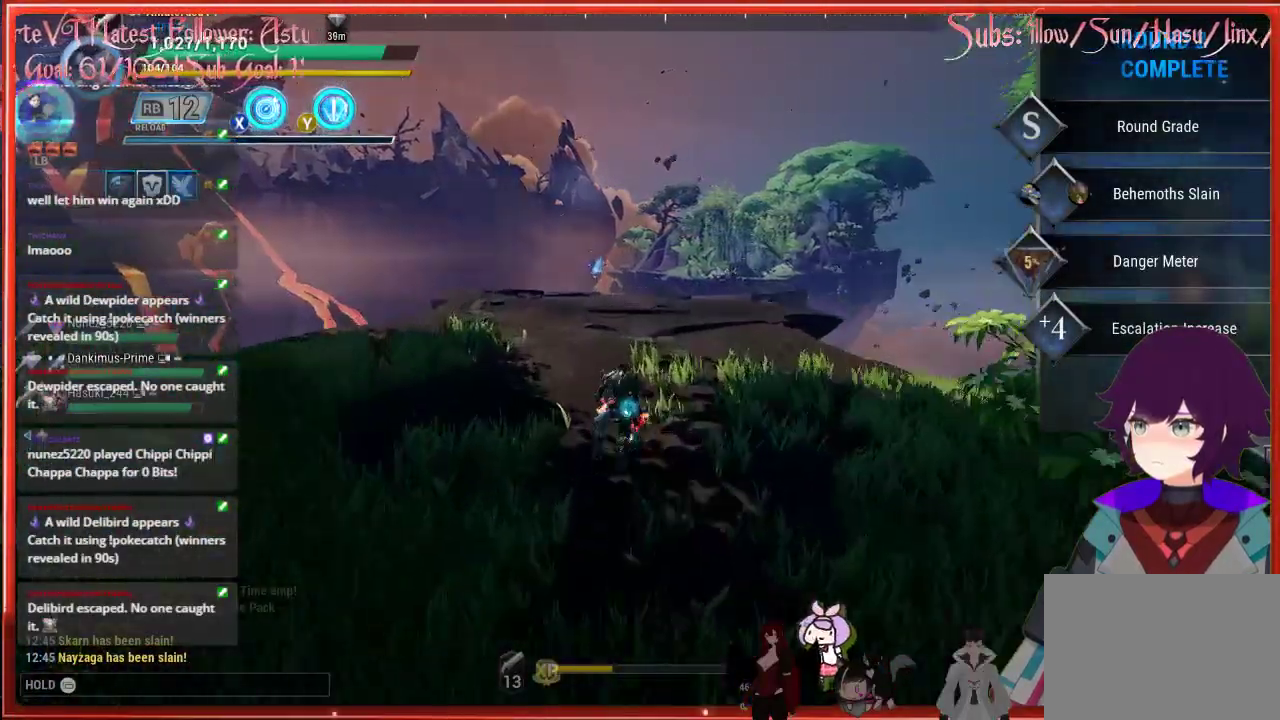
{"buttons": ["R2"], "left_stick": "up", "right_stick": "center", "events": []}
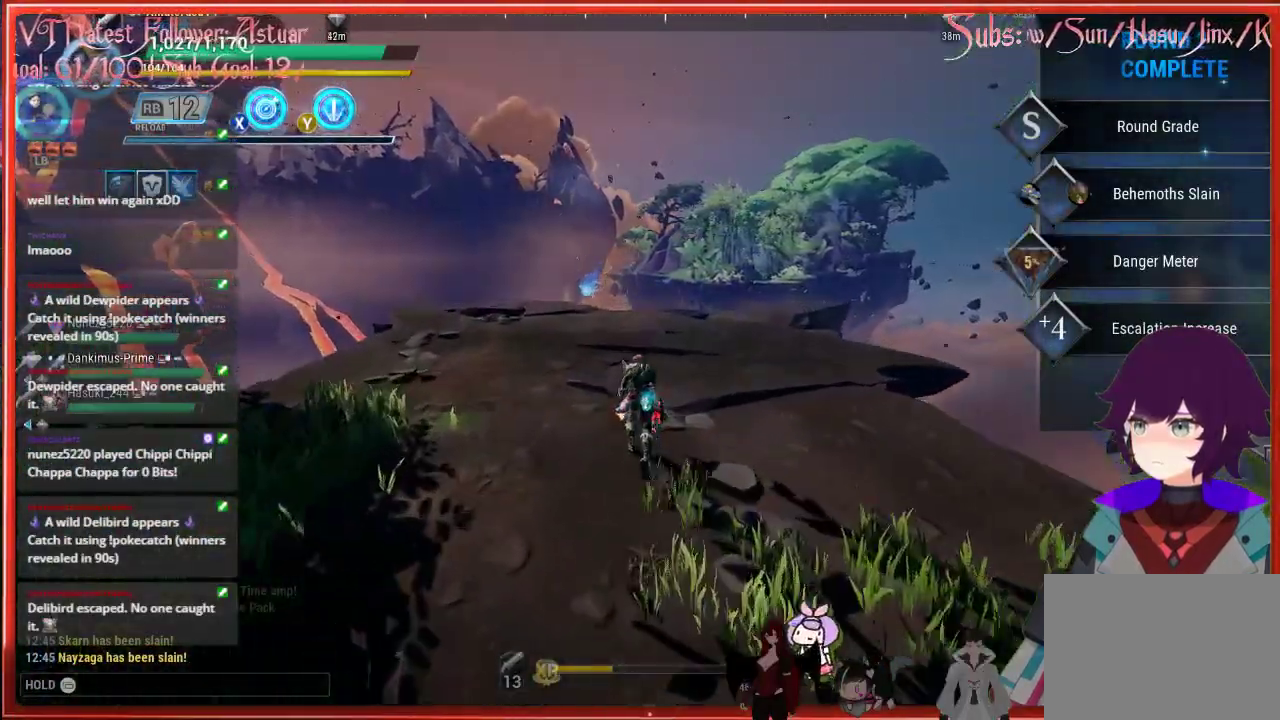
{"buttons": ["R2"], "left_stick": "up-left", "right_stick": "center", "events": [[317, "left_stick", "up-left"]]}
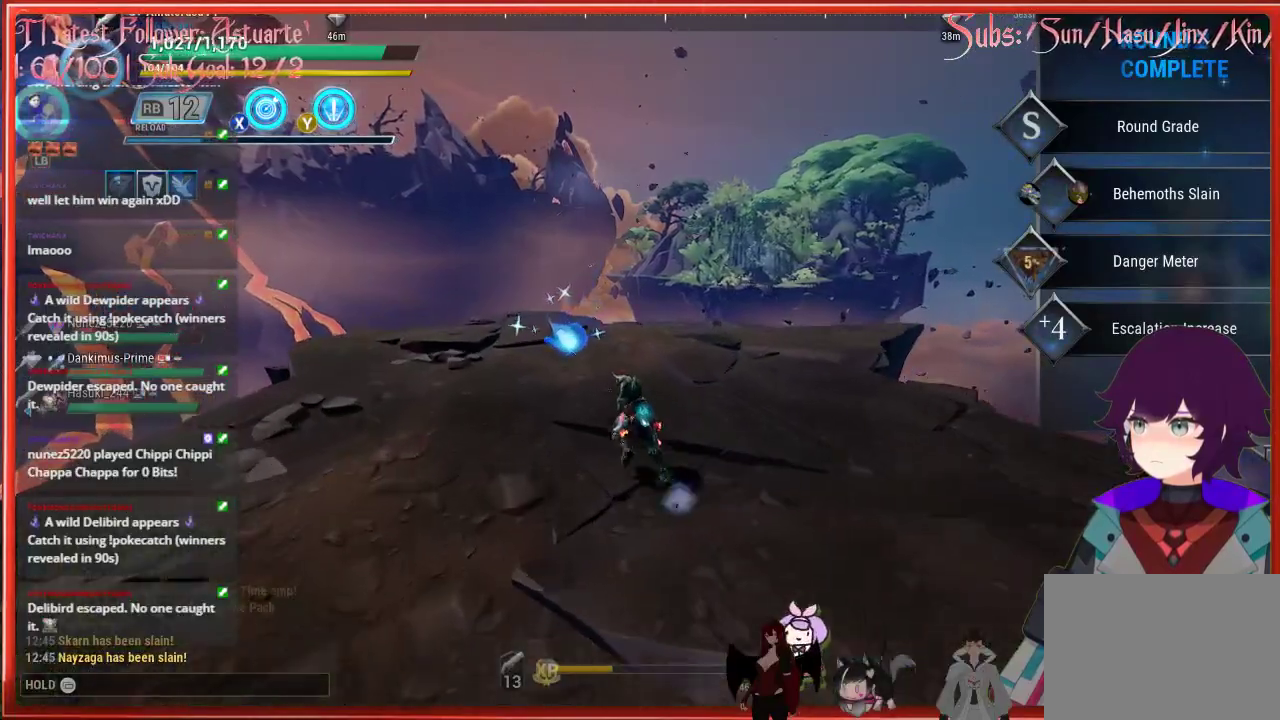
{"buttons": ["R2"], "left_stick": "left", "right_stick": "left", "events": [[183, "R2", "up"], [183, "left_stick", "center"], [217, "right_stick", "left"], [267, "left_stick", "down"], [400, "R2", "down"], [400, "left_stick", "left"]]}
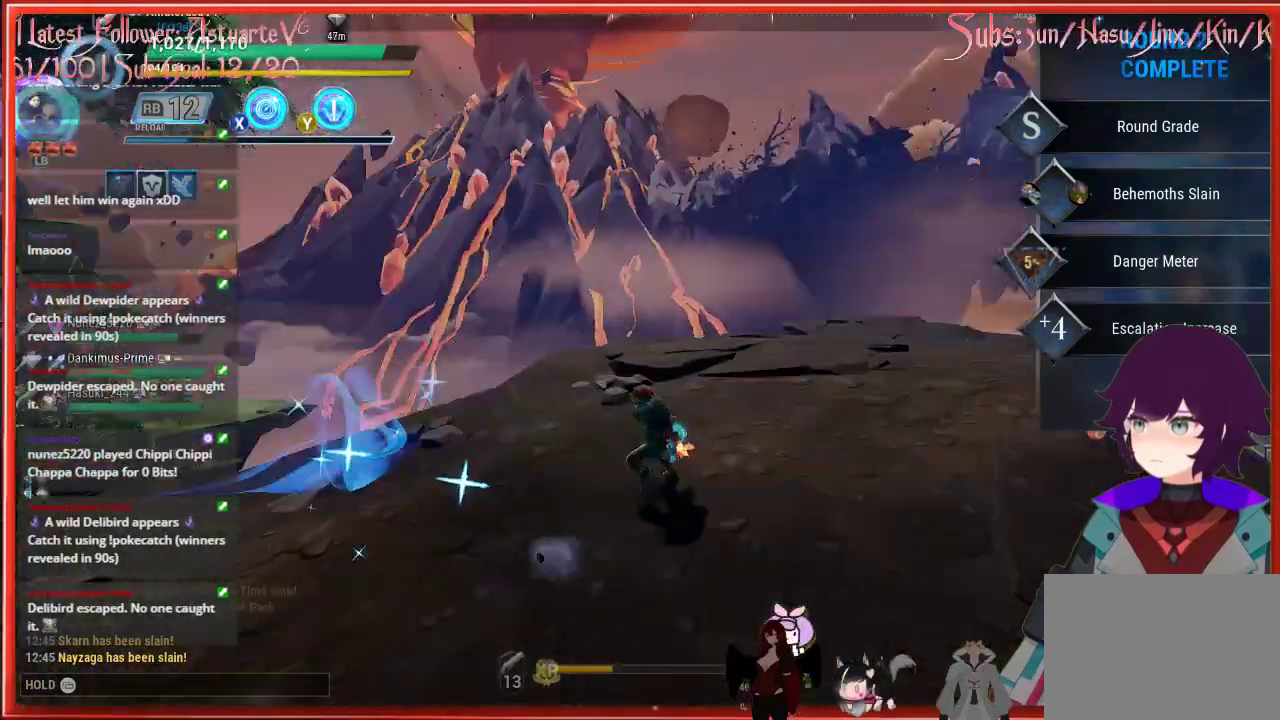
{"buttons": ["R2"], "left_stick": "up-left", "right_stick": "left", "events": [[33, "left_stick", "up-left"]]}
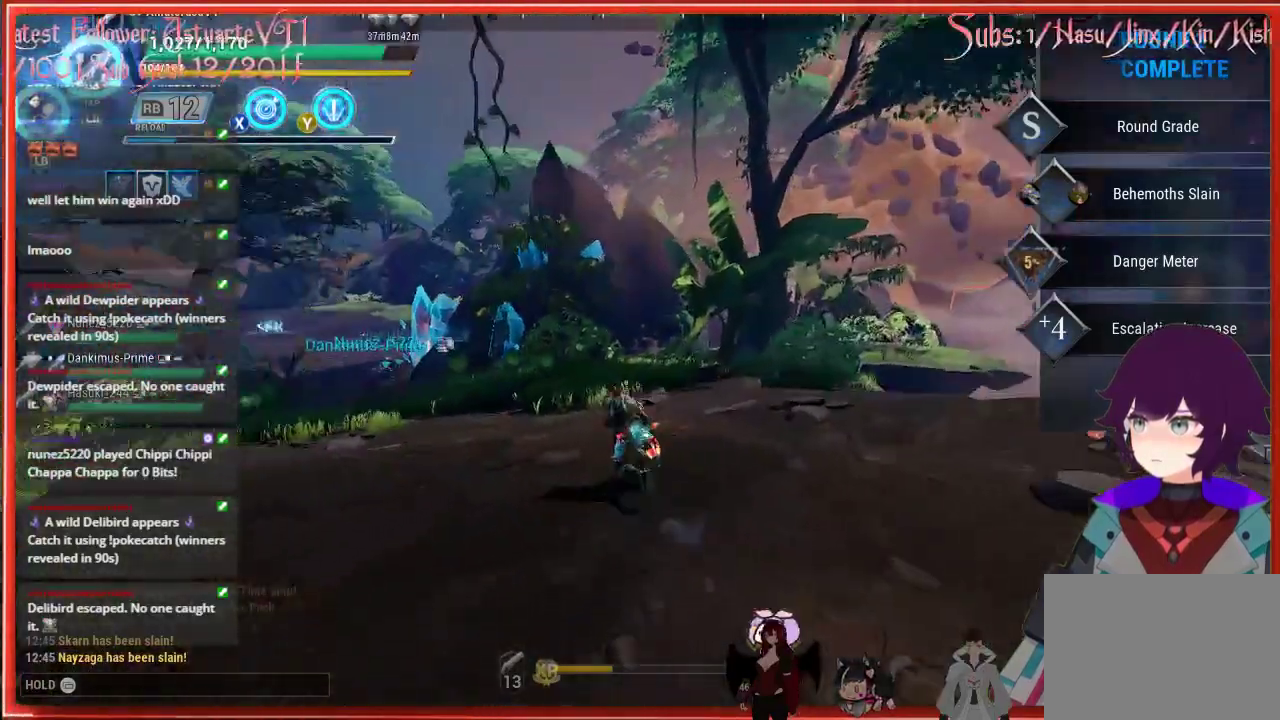
{"buttons": ["R2"], "left_stick": "up-left", "right_stick": "center", "events": [[333, "right_stick", "center"]]}
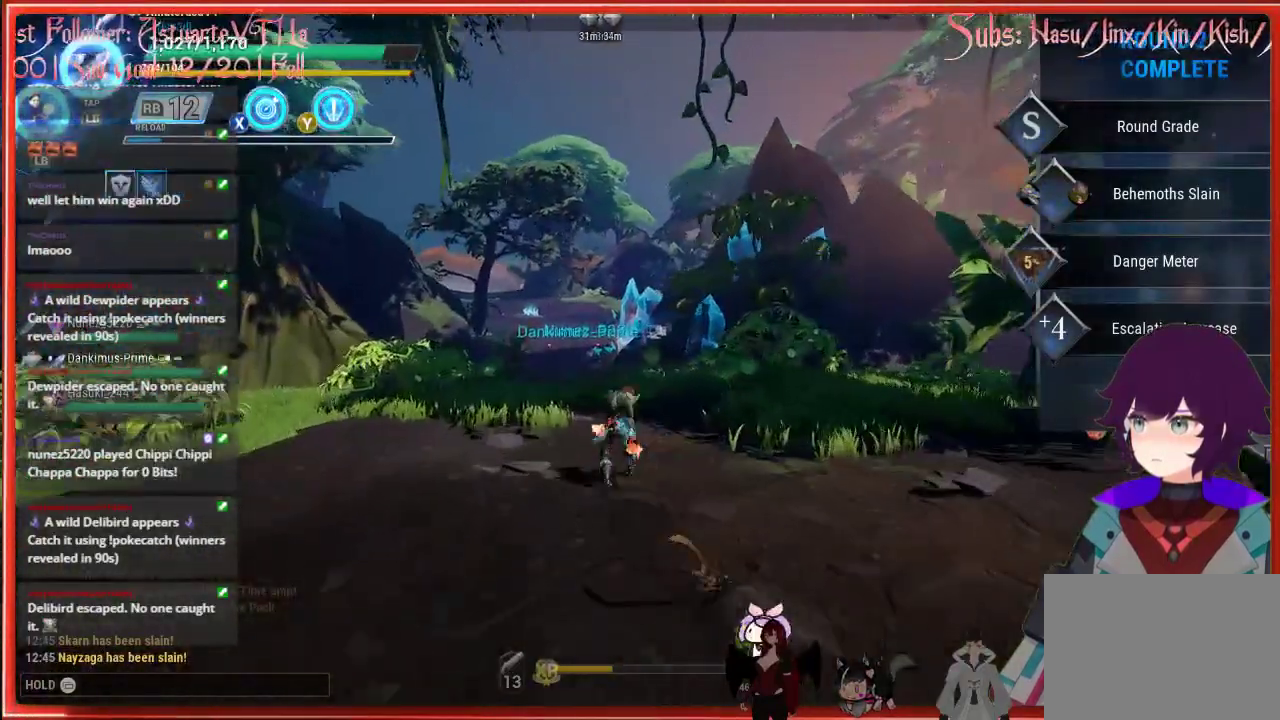
{"buttons": ["A", "R2"], "left_stick": "up-left", "right_stick": "center", "events": [[400, "A", "down"]]}
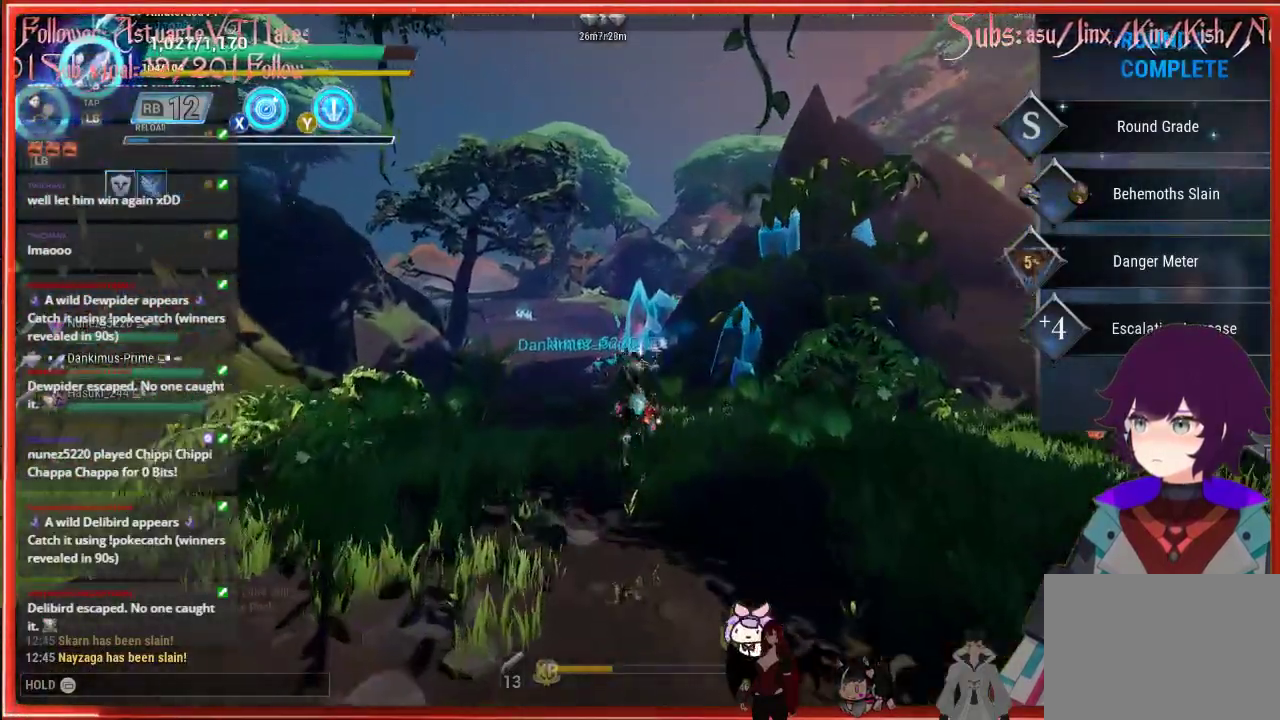
{"buttons": ["A", "R2"], "left_stick": "up-left", "right_stick": "center", "events": []}
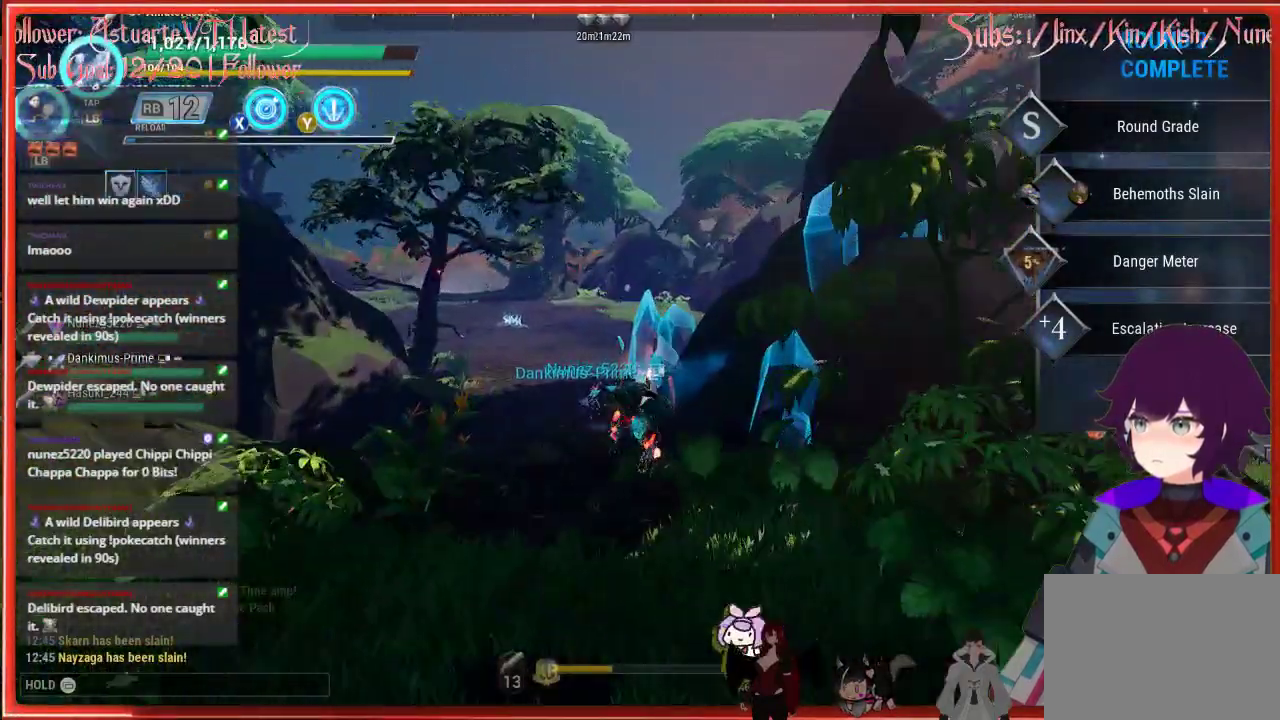
{"buttons": ["A", "R2"], "left_stick": "up-left", "right_stick": "center", "events": []}
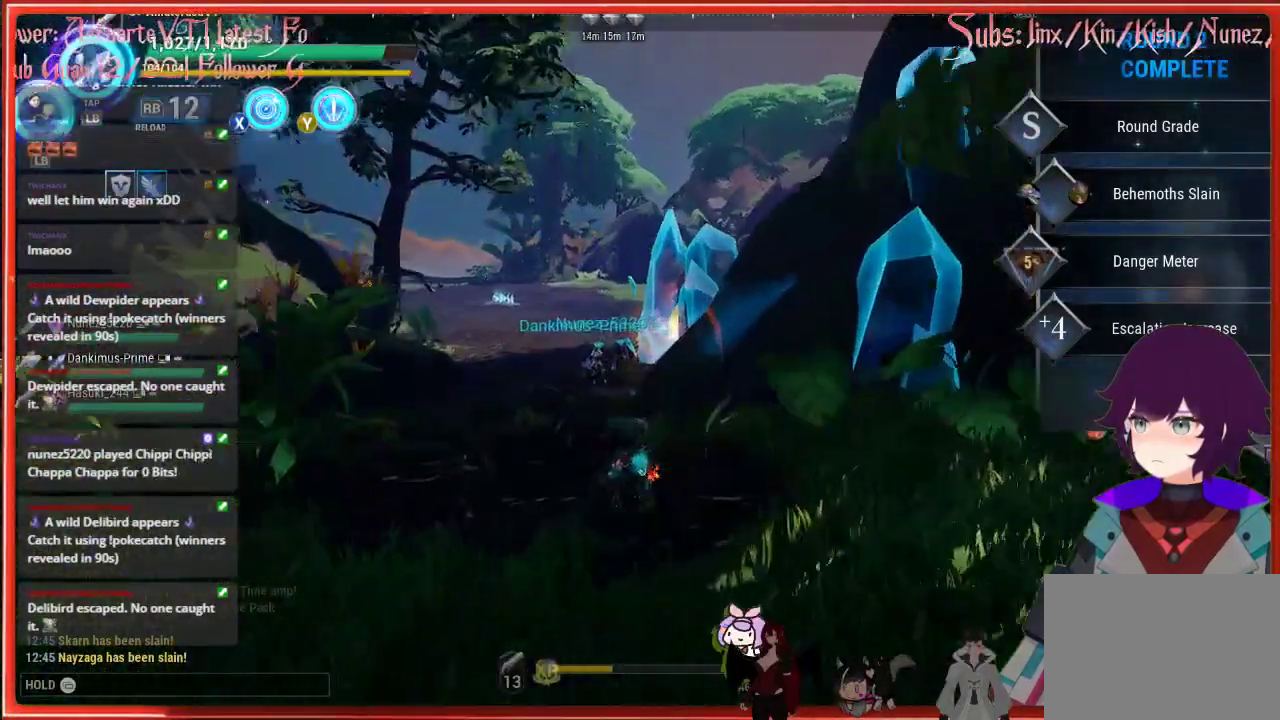
{"buttons": ["R2"], "left_stick": "up", "right_stick": "center", "events": [[467, "A", "up"], [467, "left_stick", "up"]]}
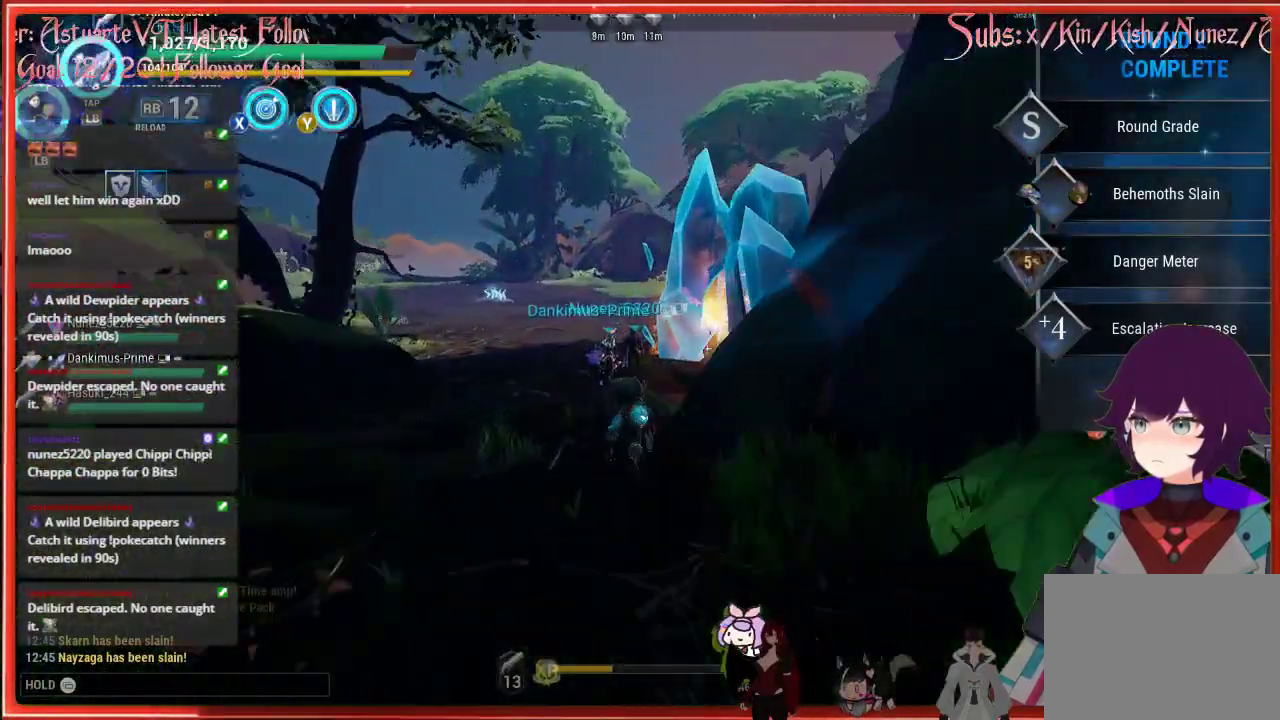
{"buttons": ["R2"], "left_stick": "up", "right_stick": "center", "events": []}
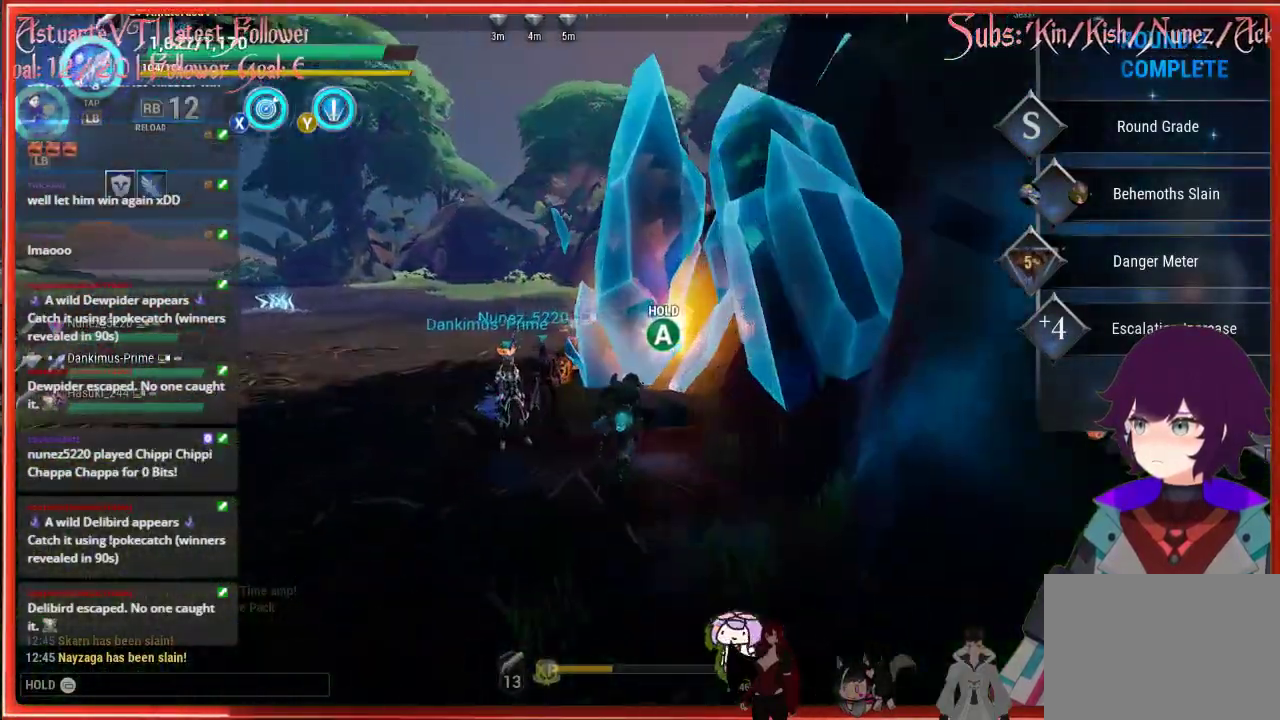
{"buttons": ["A"], "left_stick": "center", "right_stick": "center", "events": [[317, "A", "down"], [317, "R2", "up"], [317, "left_stick", "center"]]}
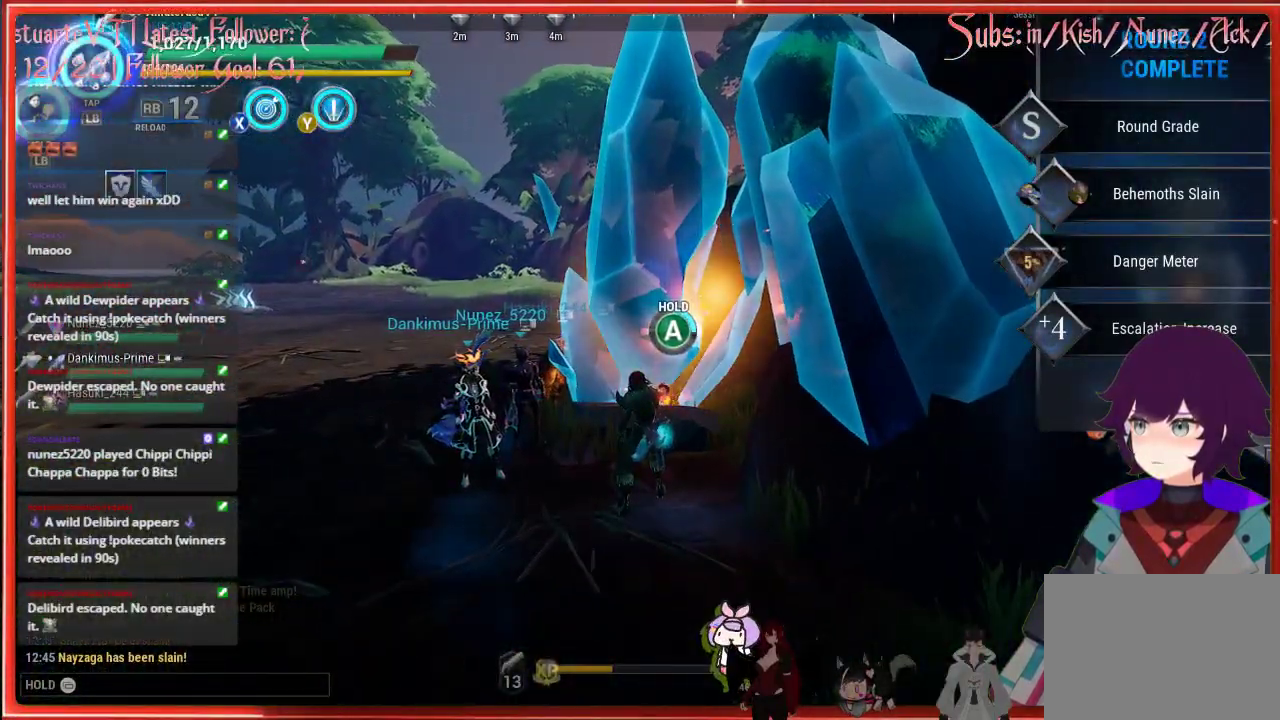
{"buttons": ["A"], "left_stick": "center", "right_stick": "center", "events": []}
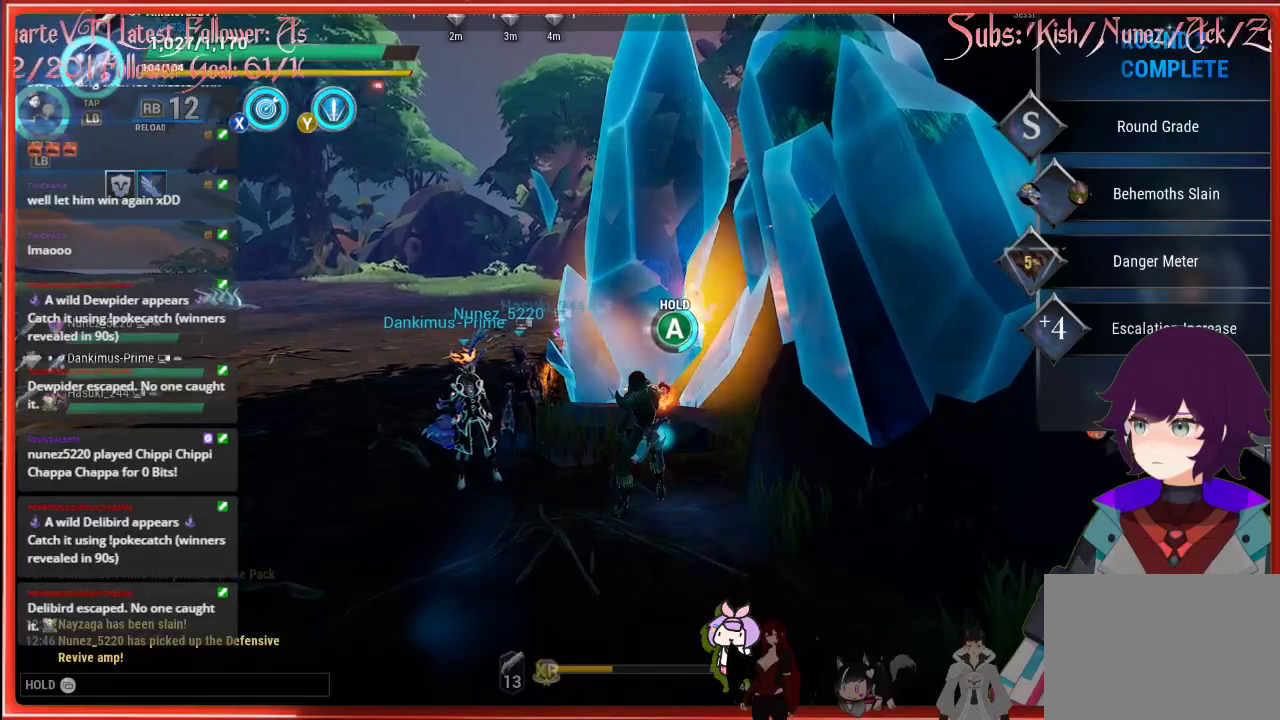
{"buttons": ["A"], "left_stick": "center", "right_stick": "center", "events": []}
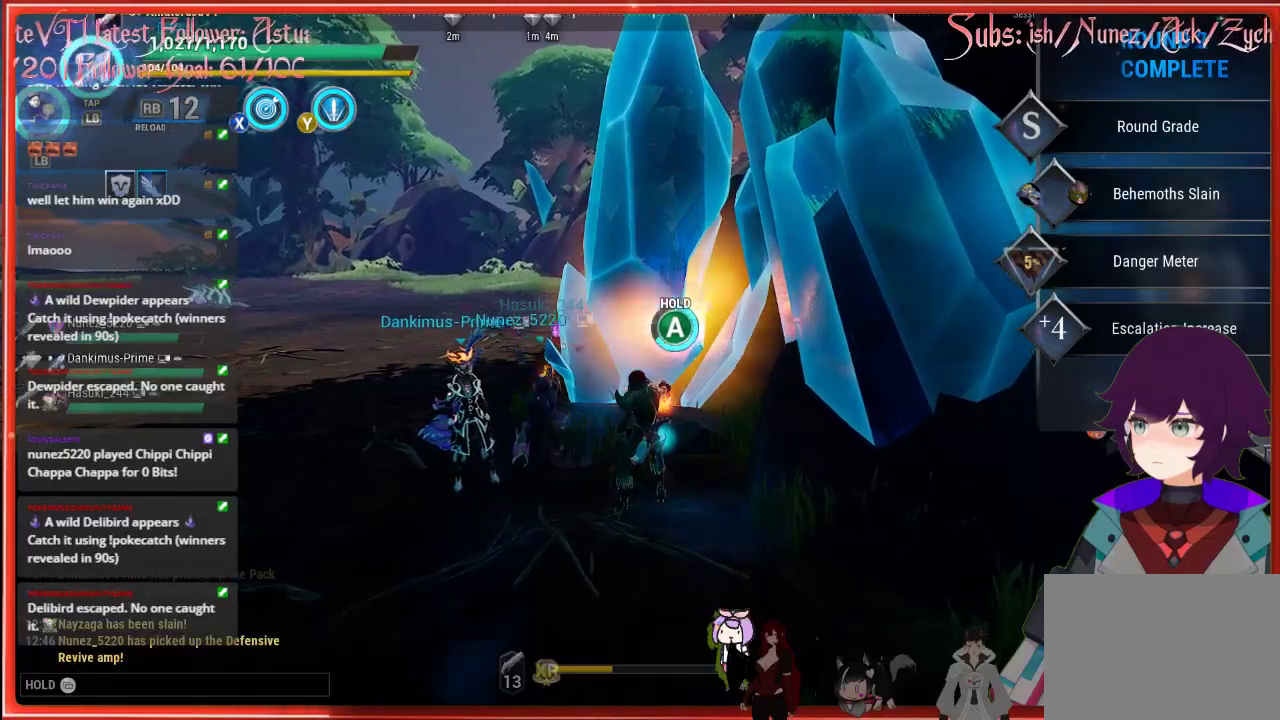
{"buttons": ["A"], "left_stick": "center", "right_stick": "center", "events": []}
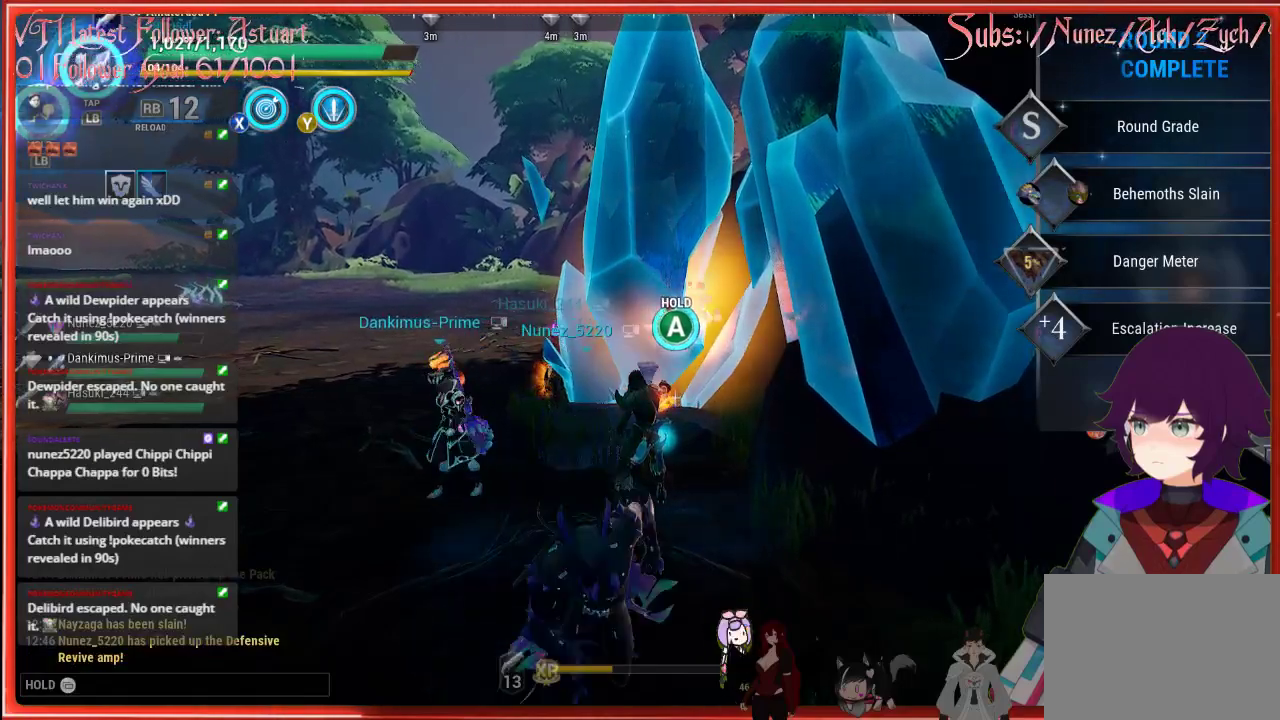
{"buttons": ["A"], "left_stick": "center", "right_stick": "center", "events": []}
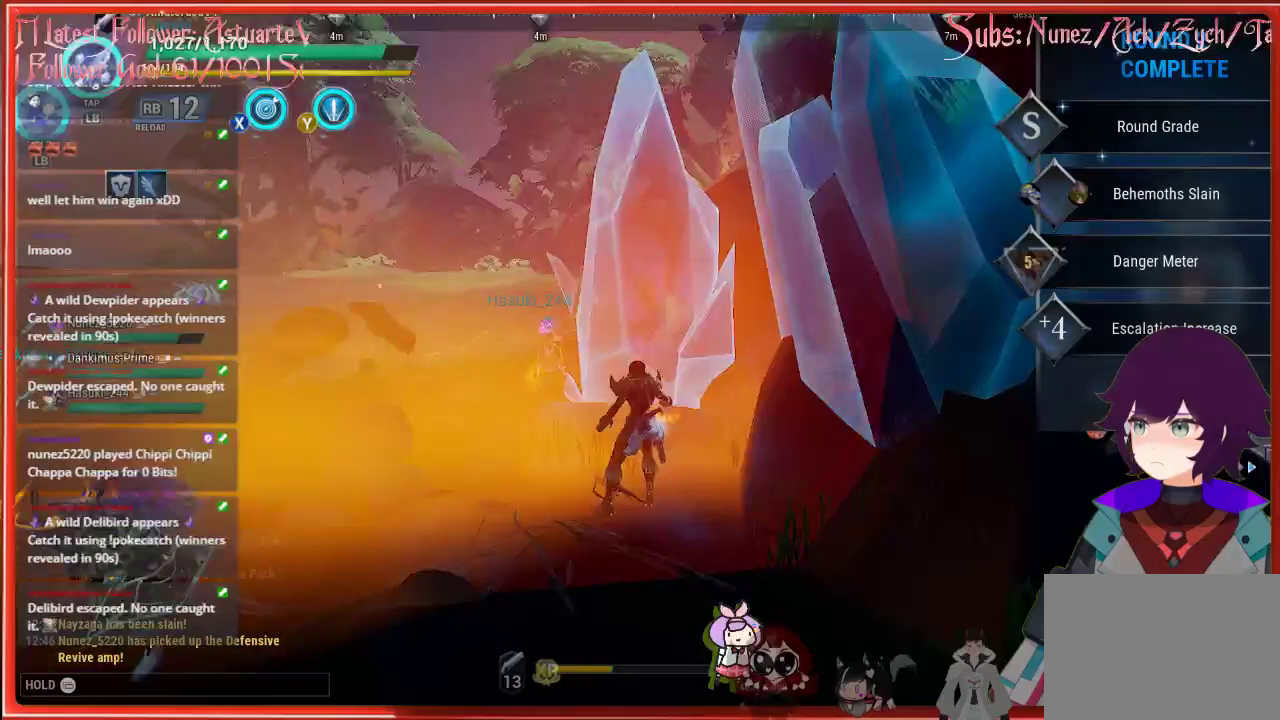
{"buttons": [], "left_stick": "center", "right_stick": "center", "events": [[150, "A", "up"]]}
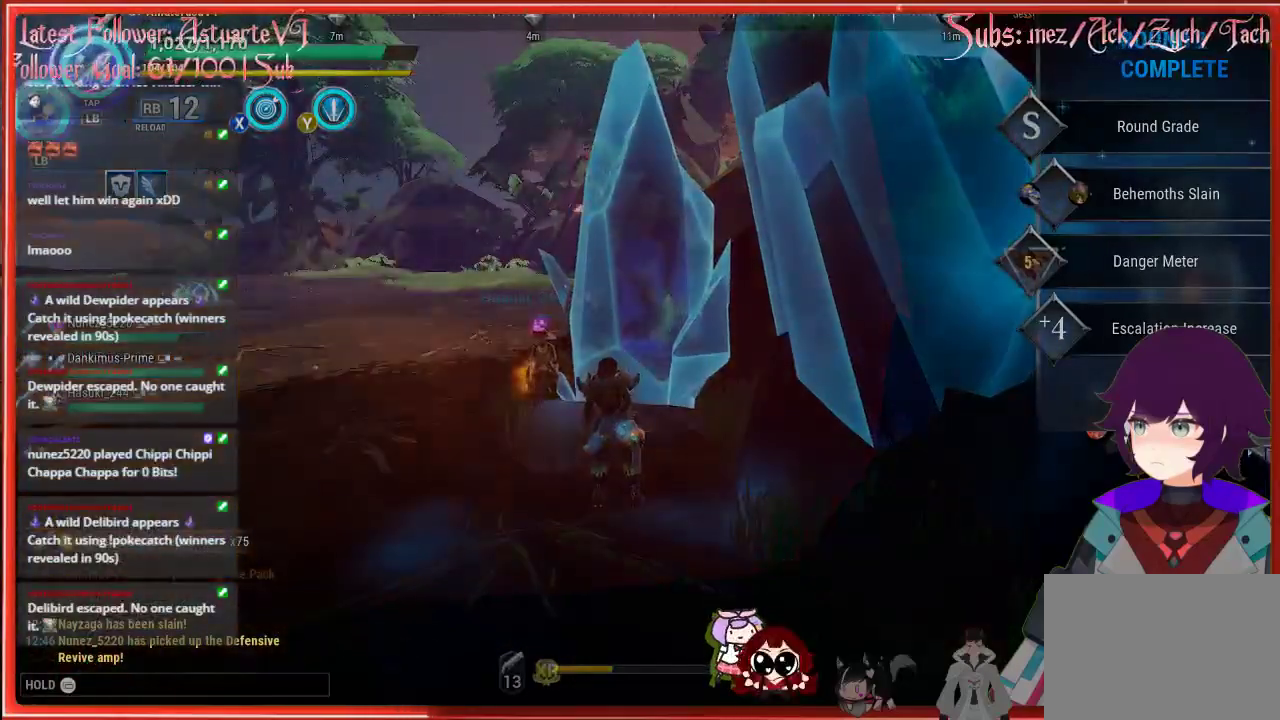
{"buttons": [], "left_stick": "center", "right_stick": "center", "events": []}
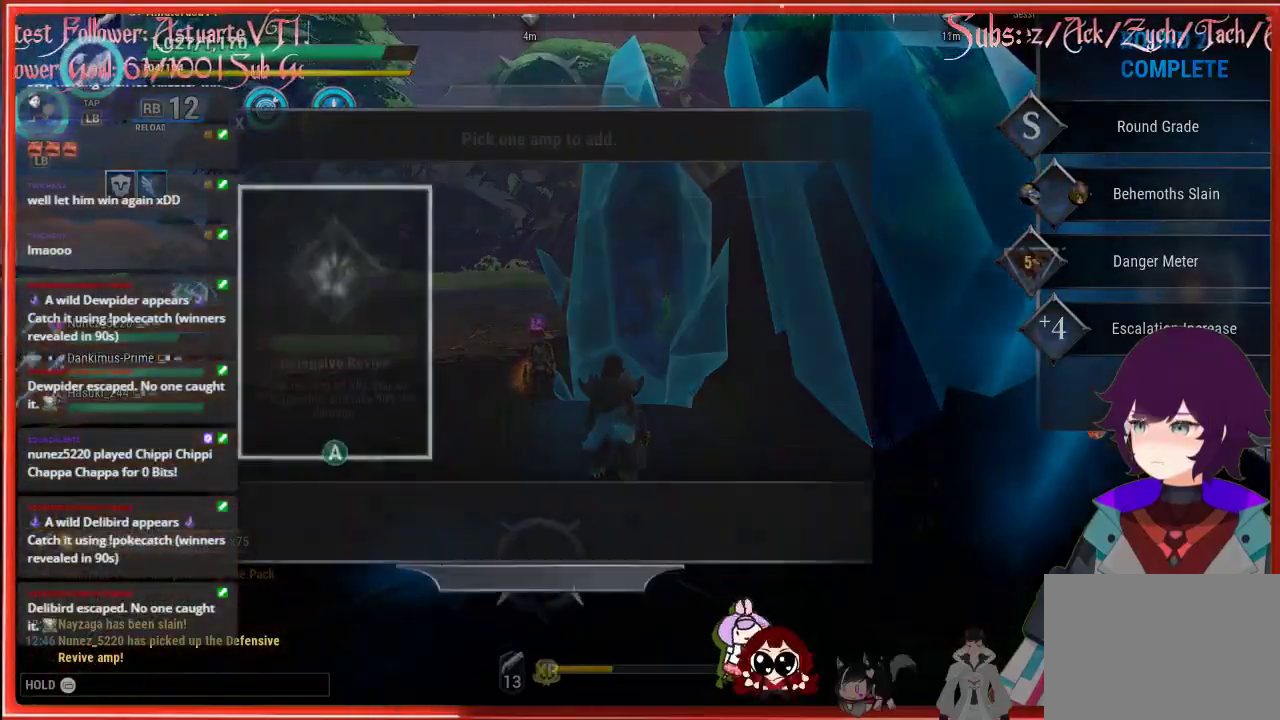
{"buttons": [], "left_stick": "center", "right_stick": "center", "events": []}
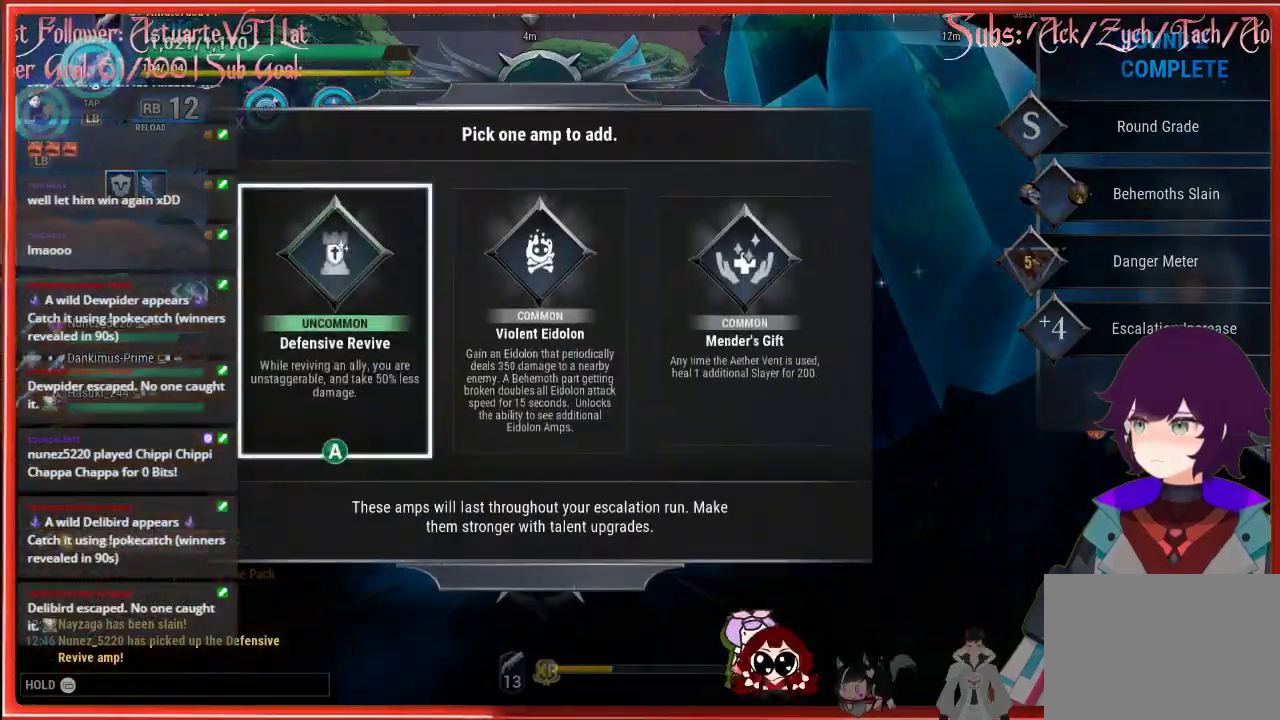
{"buttons": [], "left_stick": "center", "right_stick": "center", "events": []}
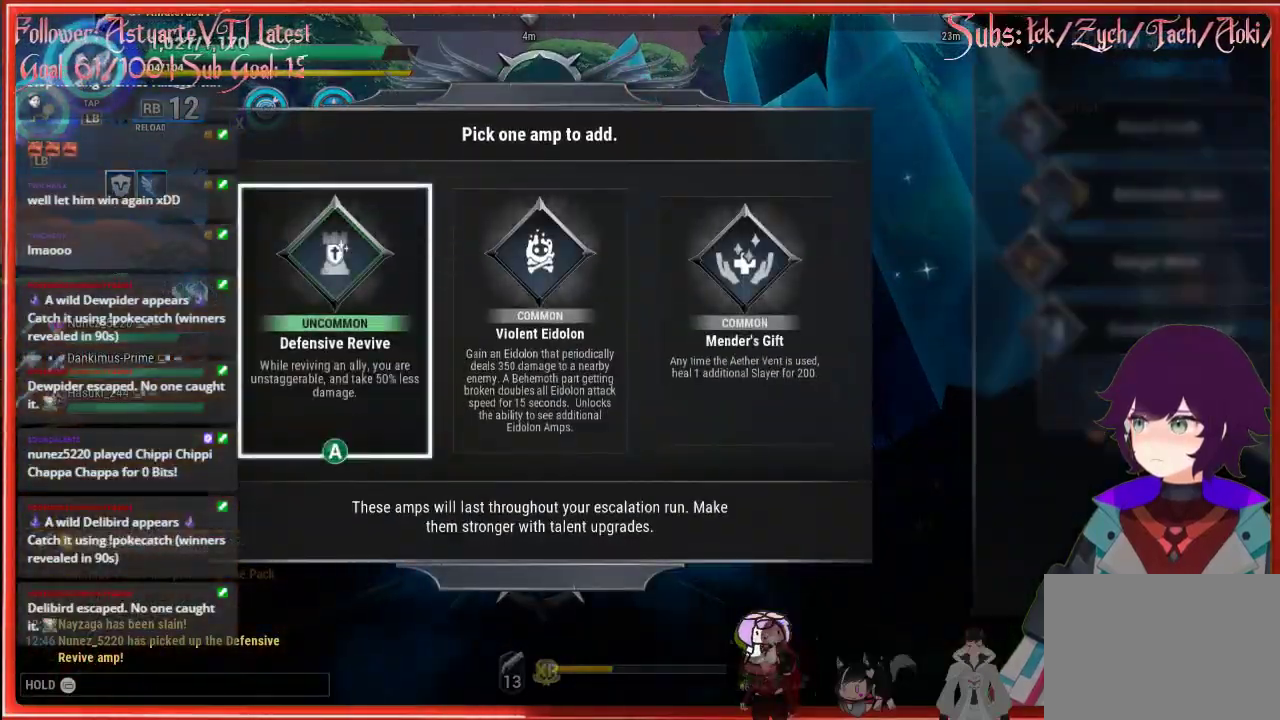
{"buttons": [], "left_stick": "center", "right_stick": "center", "events": []}
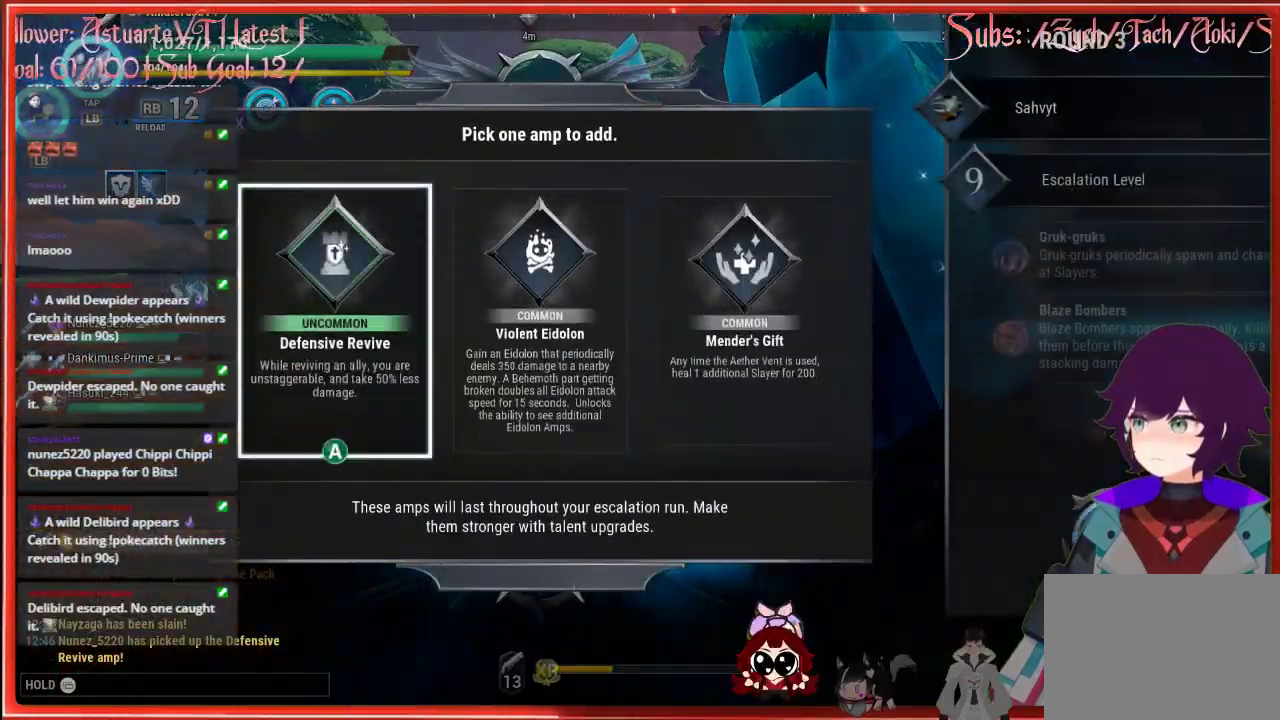
{"buttons": [], "left_stick": "center", "right_stick": "center", "events": []}
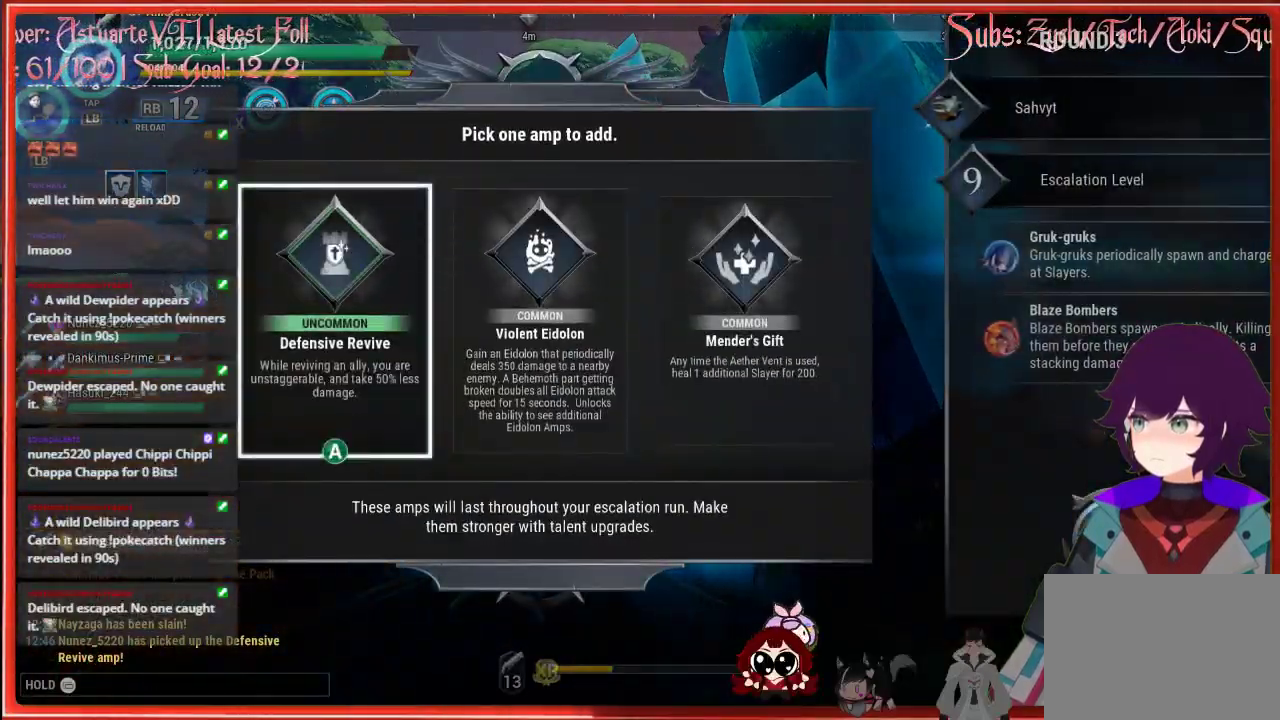
{"buttons": [], "left_stick": "center", "right_stick": "center", "events": []}
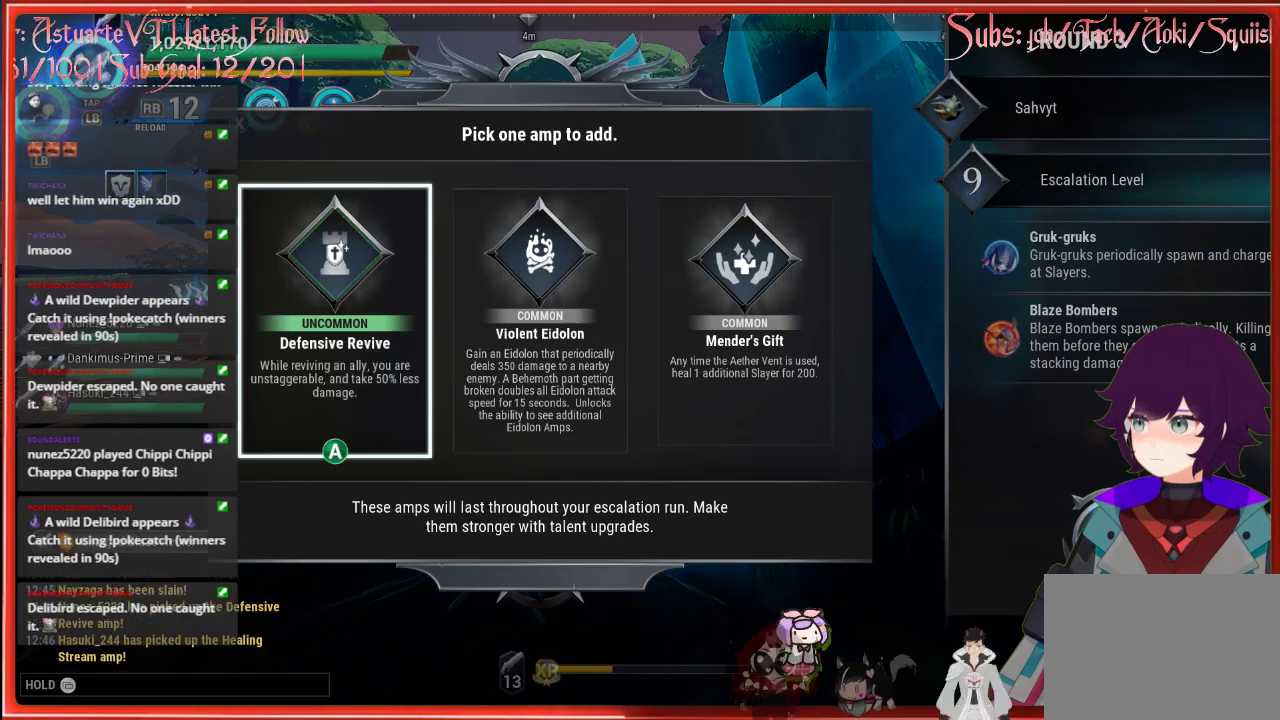
{"buttons": [], "left_stick": "center", "right_stick": "center", "events": [[417, "DPAD_RIGHT", "down"], [450, "DPAD_RIGHT", "up"]]}
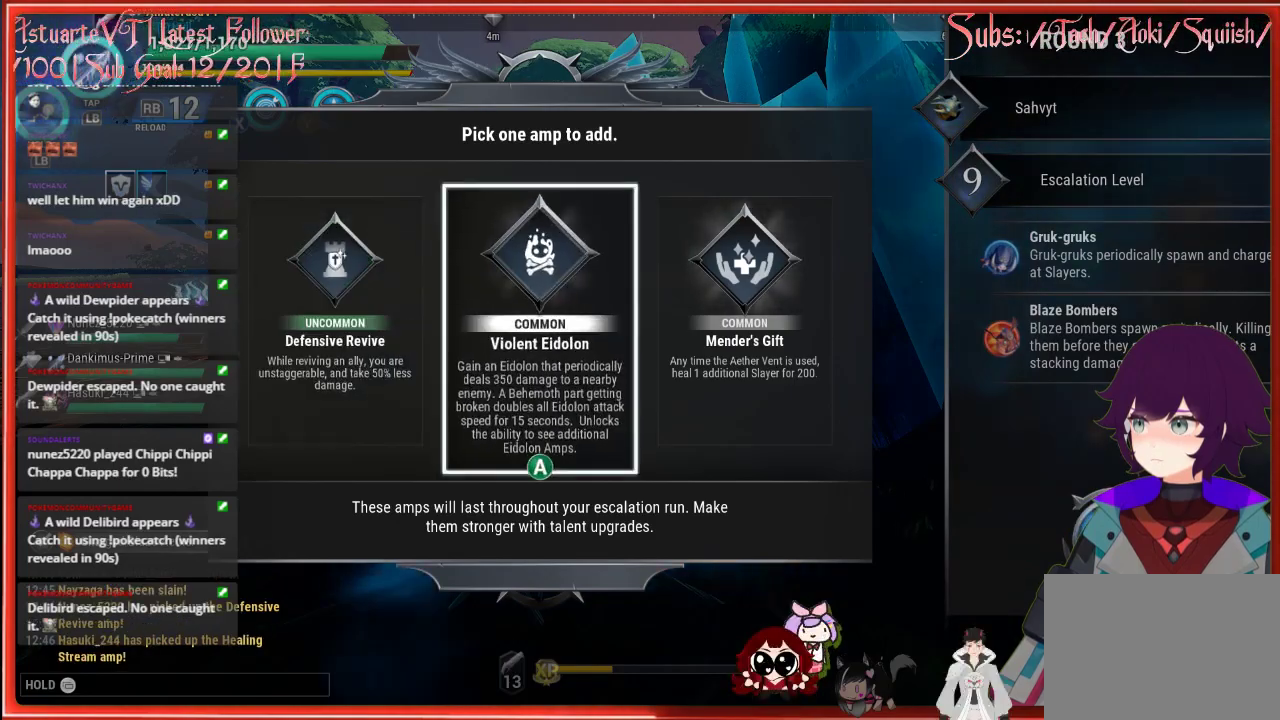
{"buttons": [], "left_stick": "down-right", "right_stick": "center", "events": [[333, "A", "down"], [350, "A", "up"], [350, "left_stick", "down-right"]]}
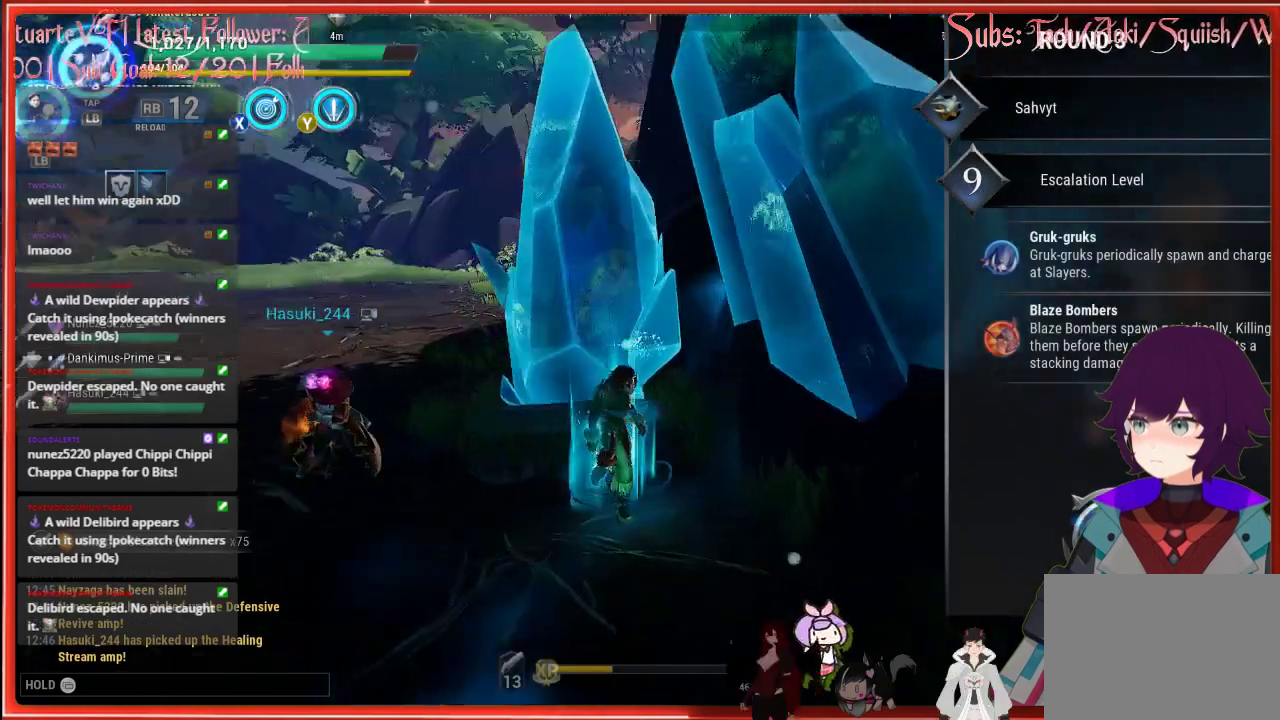
{"buttons": [], "left_stick": "down-right", "right_stick": "right", "events": [[350, "right_stick", "right"]]}